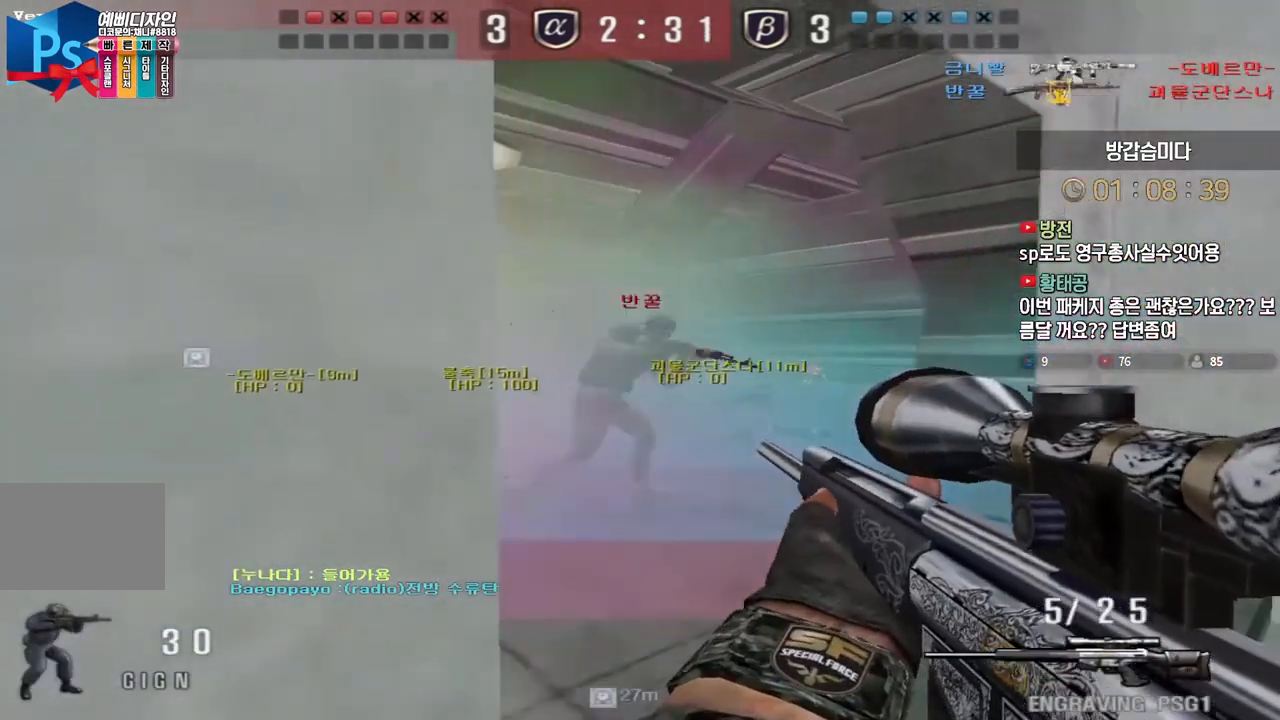
Gameplay with keyboard; each line is a JSON object with the keys held at the frame after it. "events" lists presses ("down") and releases ("up") of "a", "ctrl", "d", "e", "f", "q", "r", "s", "shift", "space", "tab" and "w" between this image and that frame as [ms after this image, input, new state], when the widget could be followed in between. No other keys are recorded. Mouse input is not recorded.
{"keys": ["a", "w"], "events": [[33, "d", "up"], [33, "s", "up"], [300, "a", "down"], [300, "w", "down"], [350, "ctrl", "up"]]}
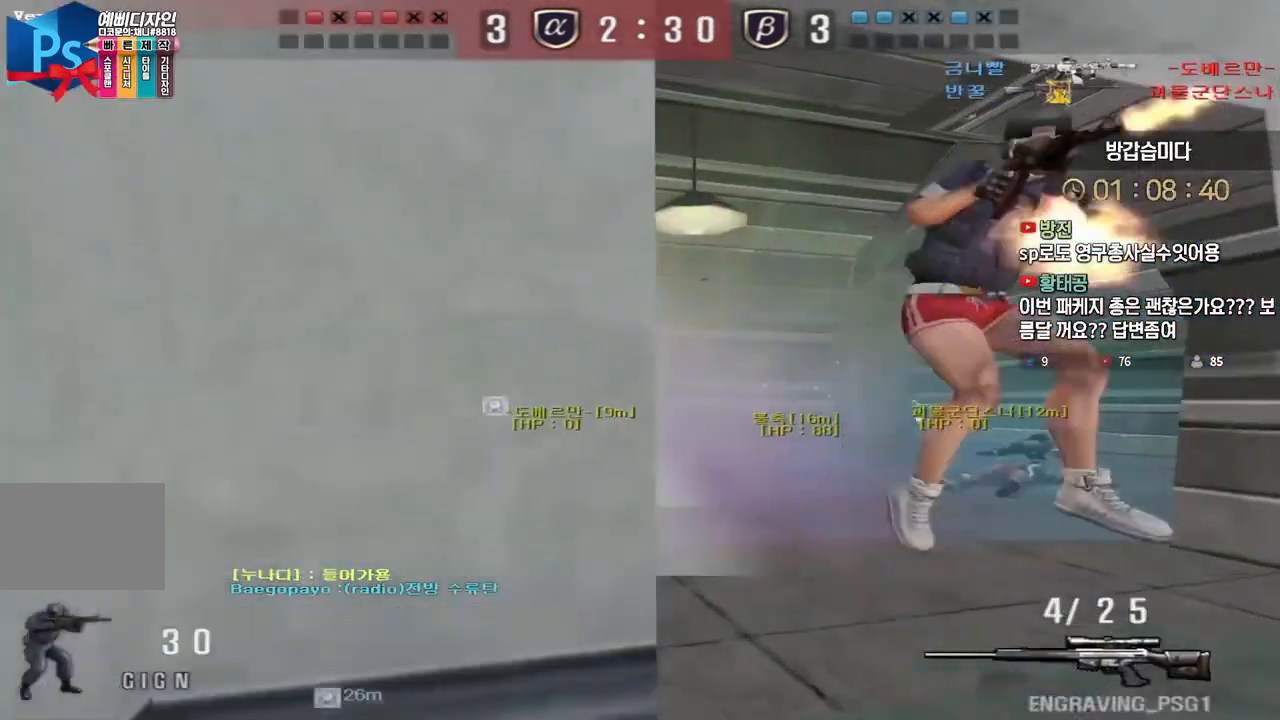
{"keys": [], "events": [[117, "ctrl", "down"], [117, "w", "up"], [150, "a", "up"], [350, "ctrl", "up"]]}
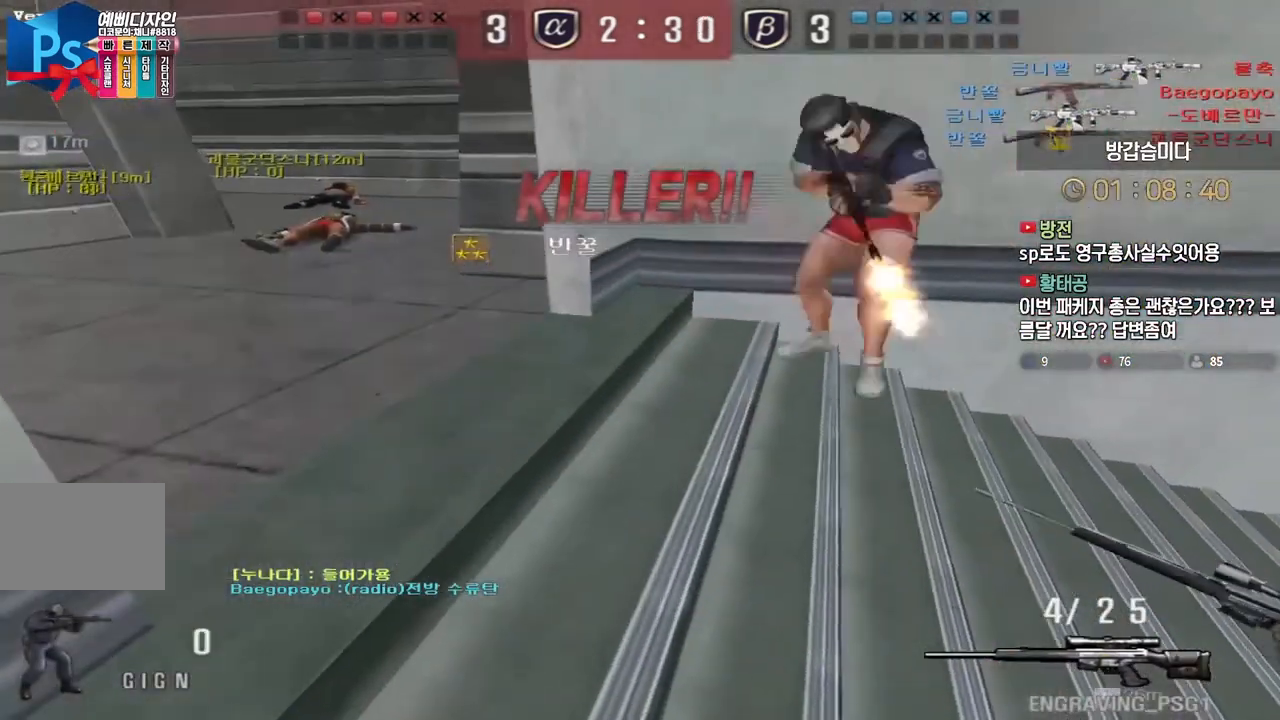
{"keys": [], "events": []}
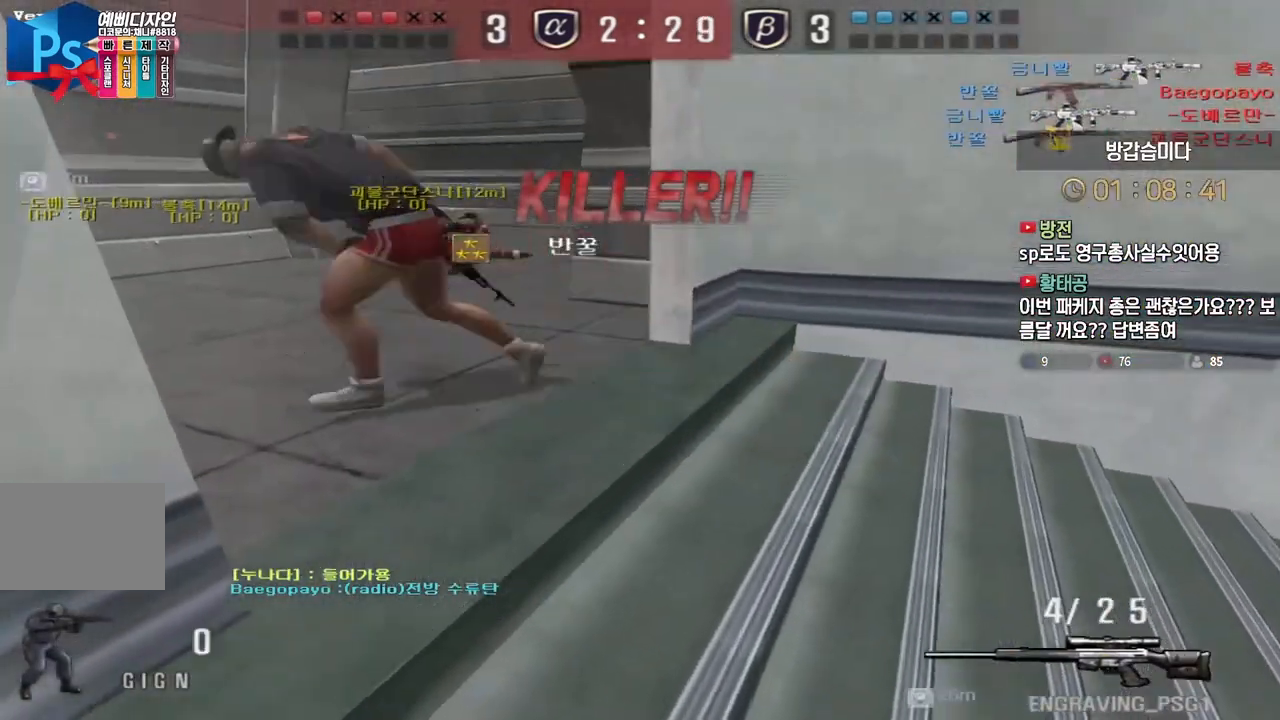
{"keys": ["tab"], "events": [[50, "tab", "down"]]}
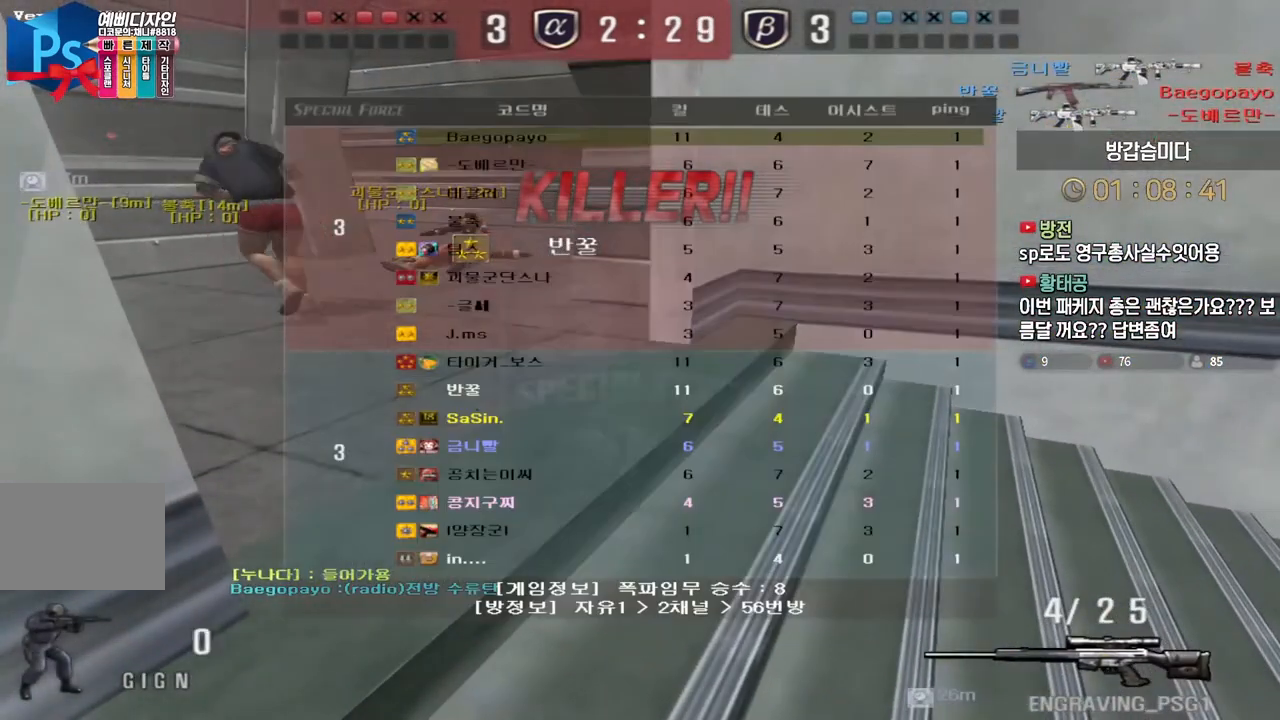
{"keys": ["tab"], "events": []}
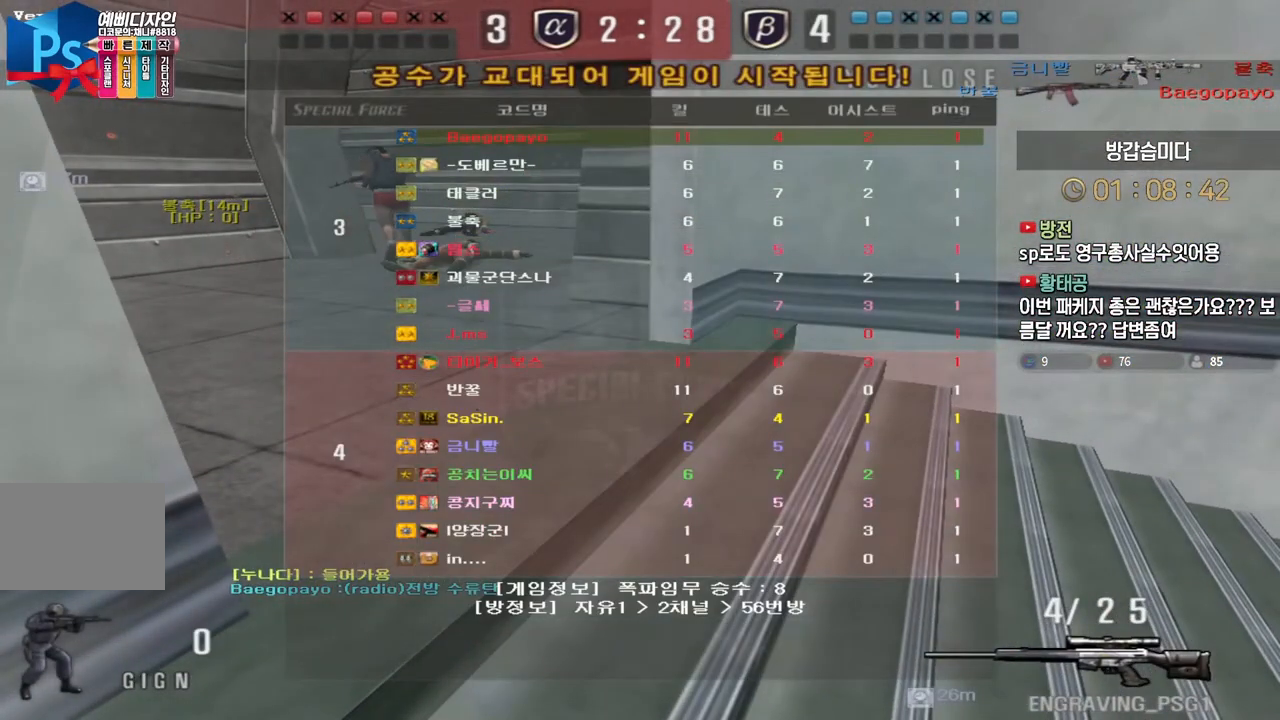
{"keys": ["tab"], "events": []}
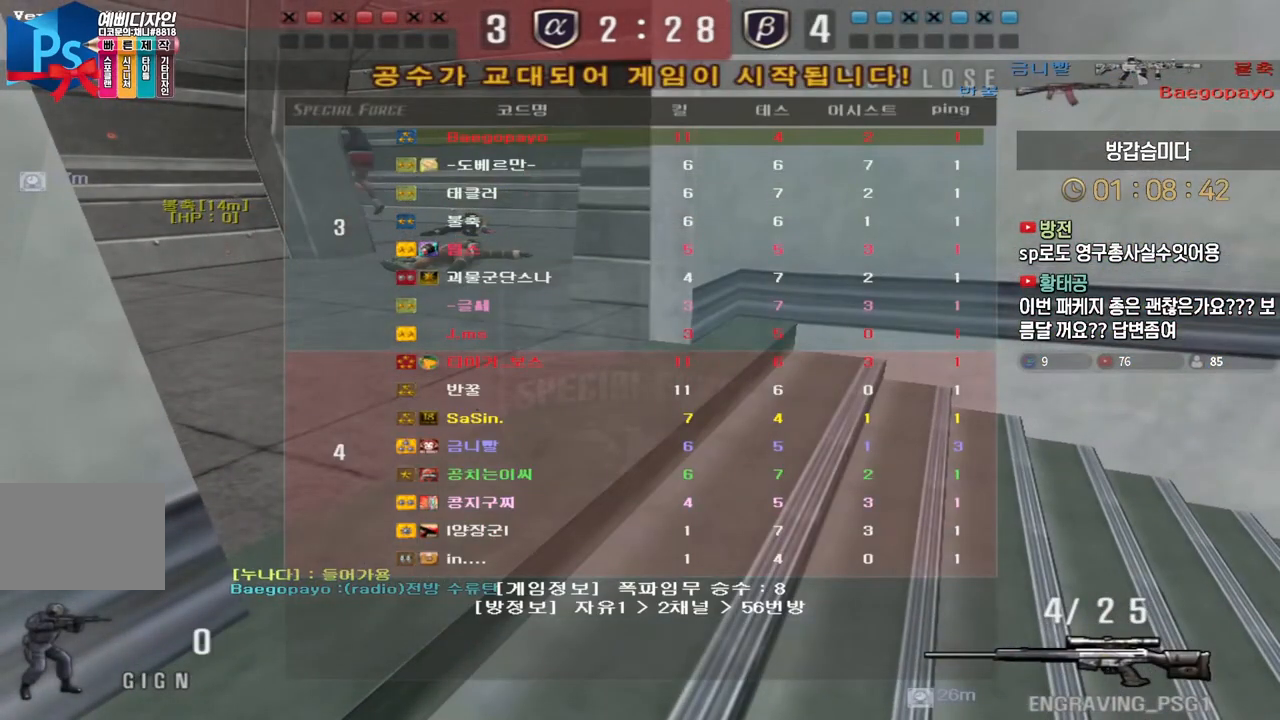
{"keys": ["tab"], "events": []}
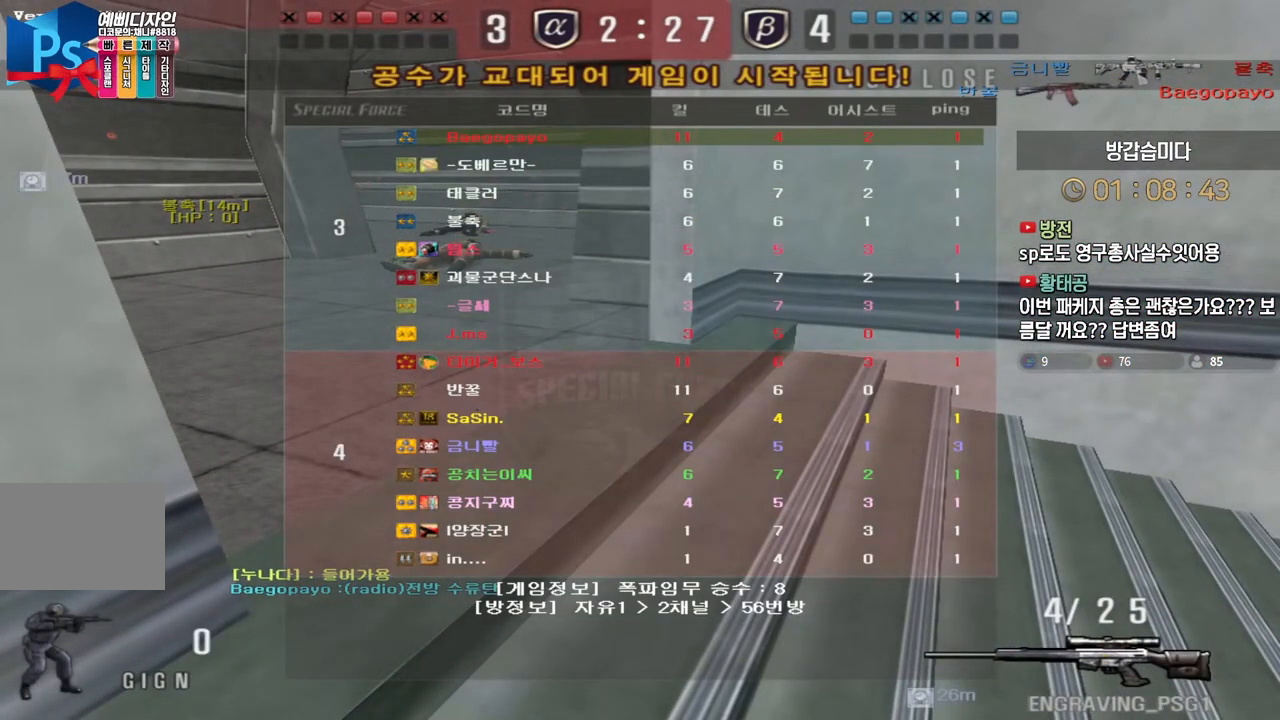
{"keys": [], "events": [[117, "tab", "up"]]}
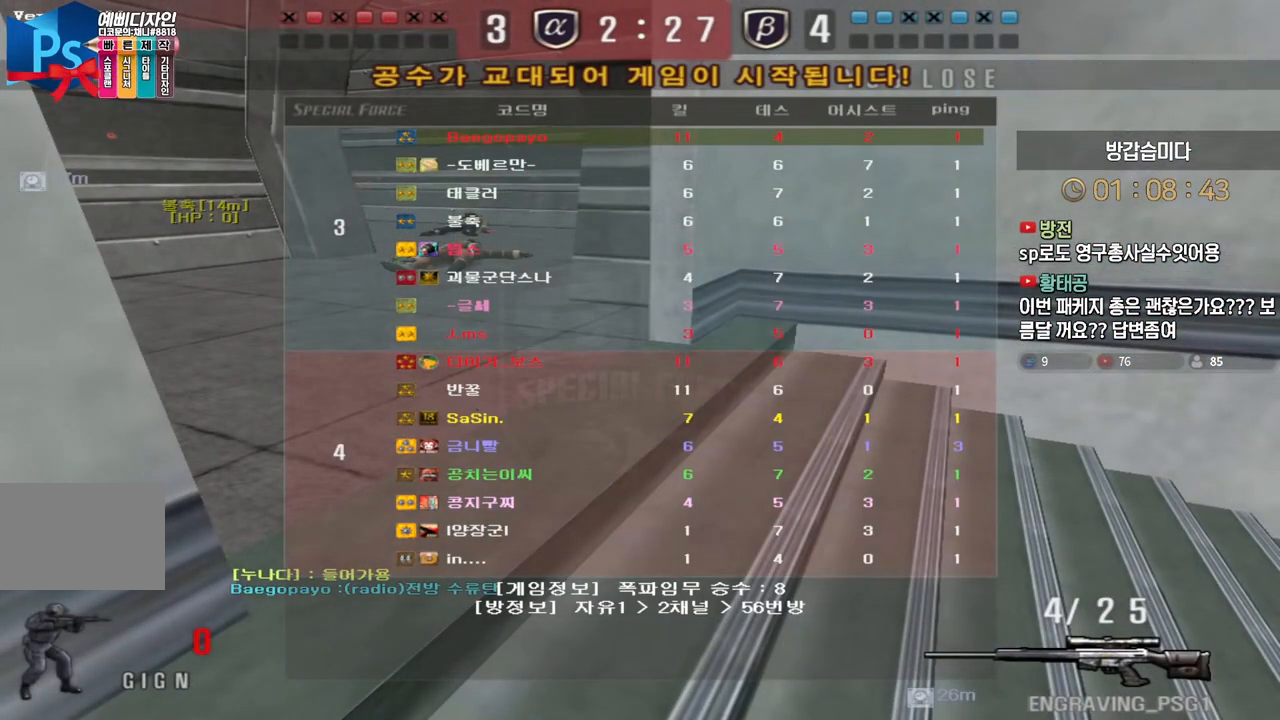
{"keys": [], "events": []}
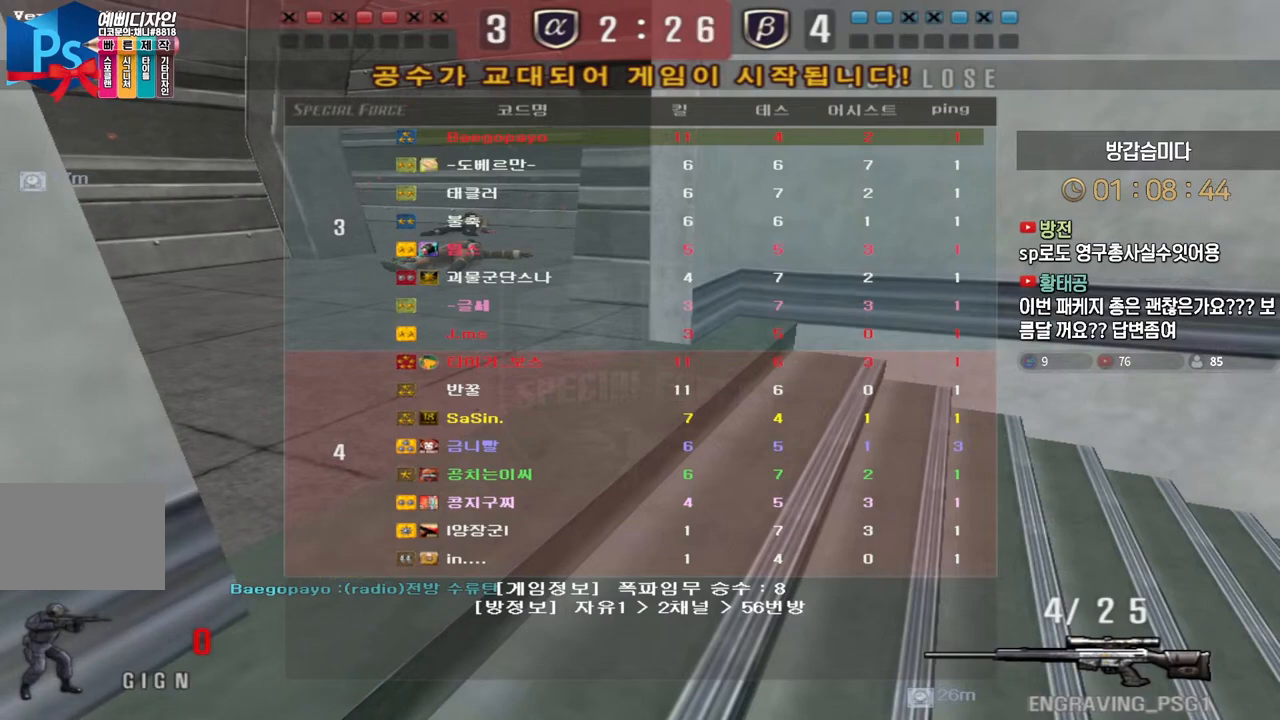
{"keys": [], "events": []}
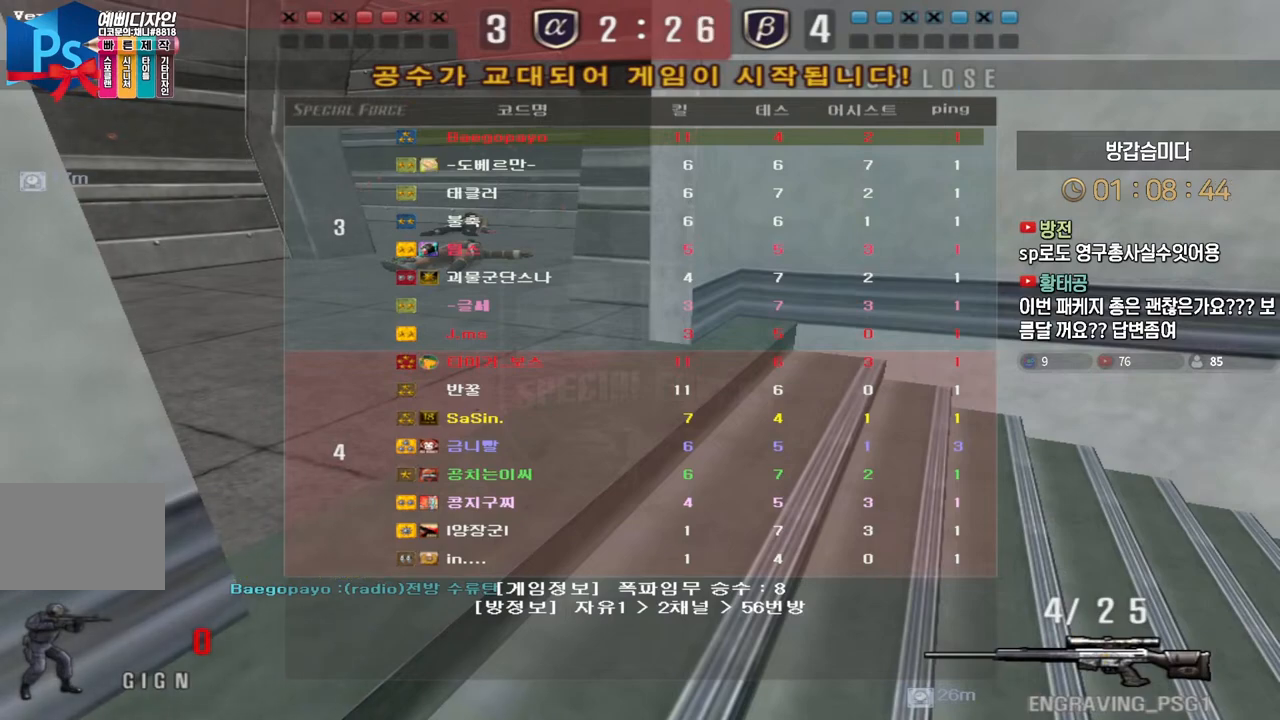
{"keys": [], "events": []}
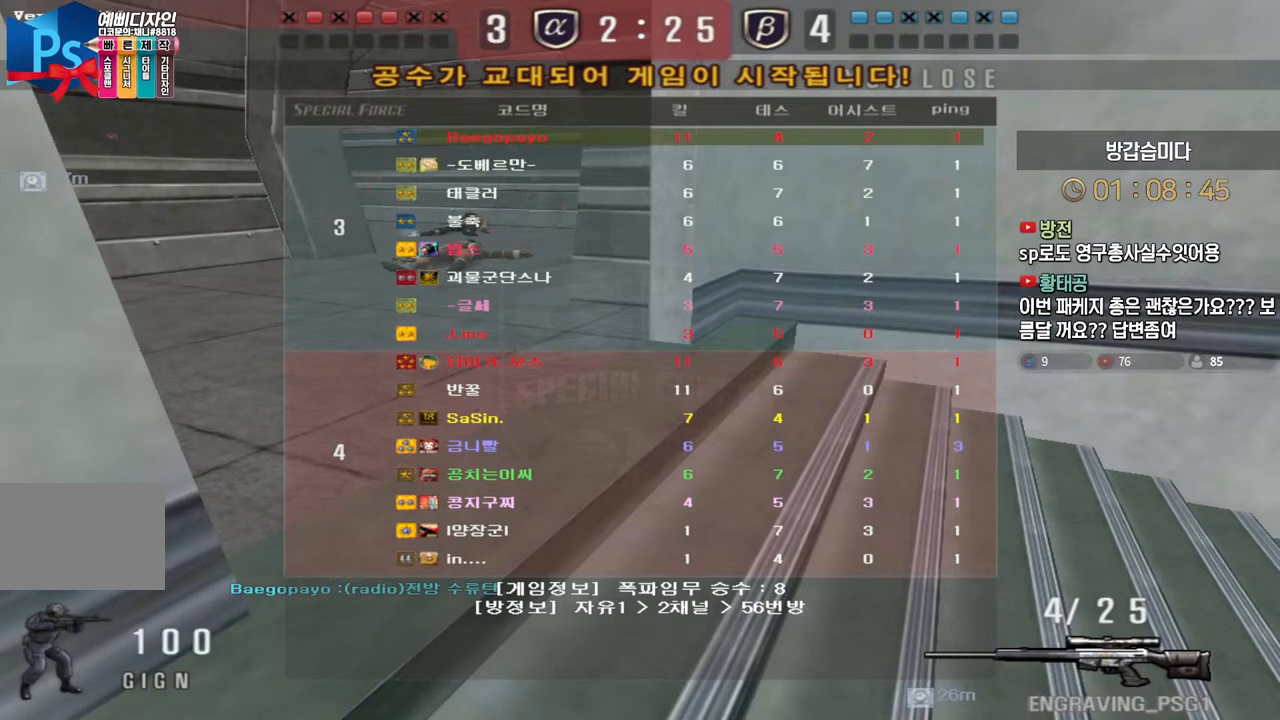
{"keys": [], "events": []}
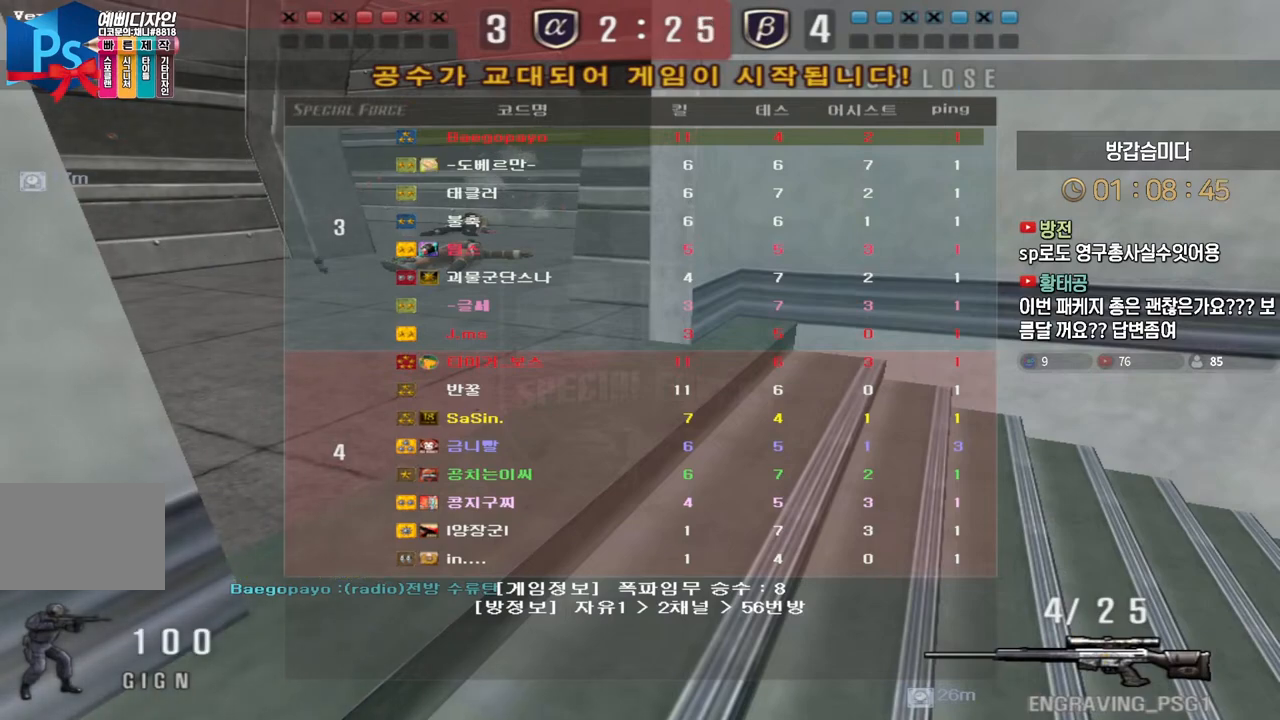
{"keys": [], "events": []}
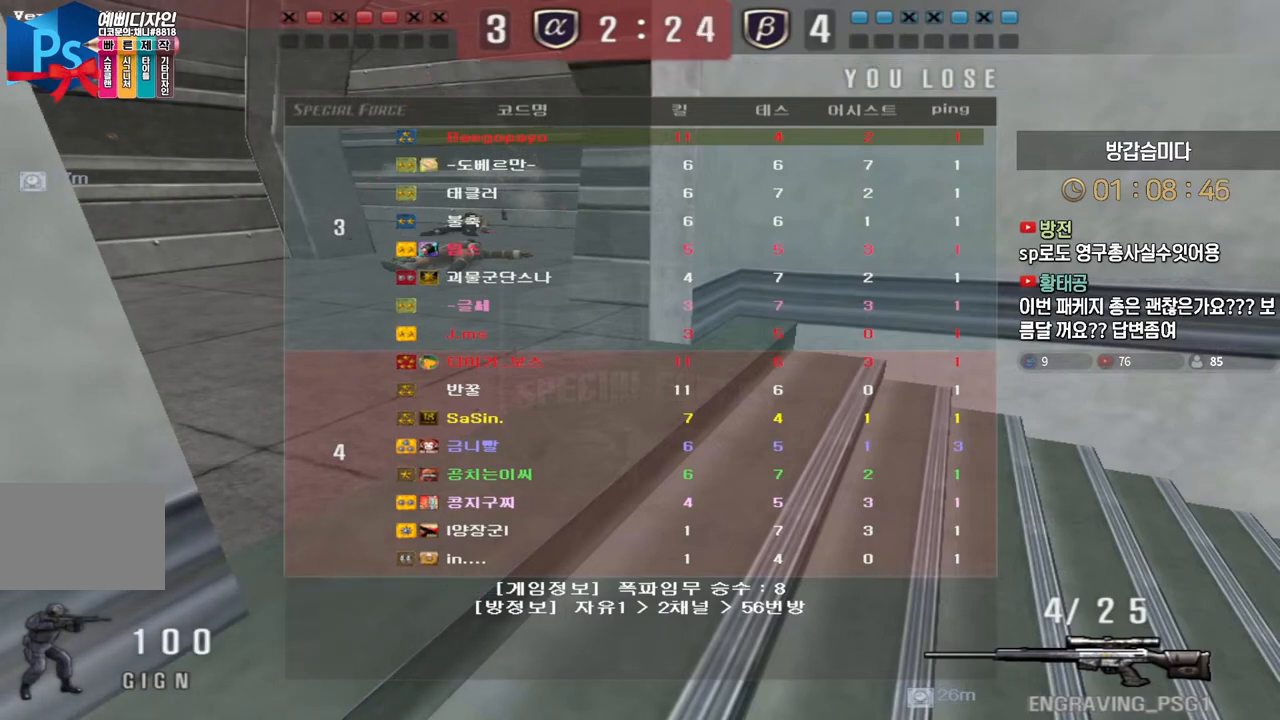
{"keys": [], "events": []}
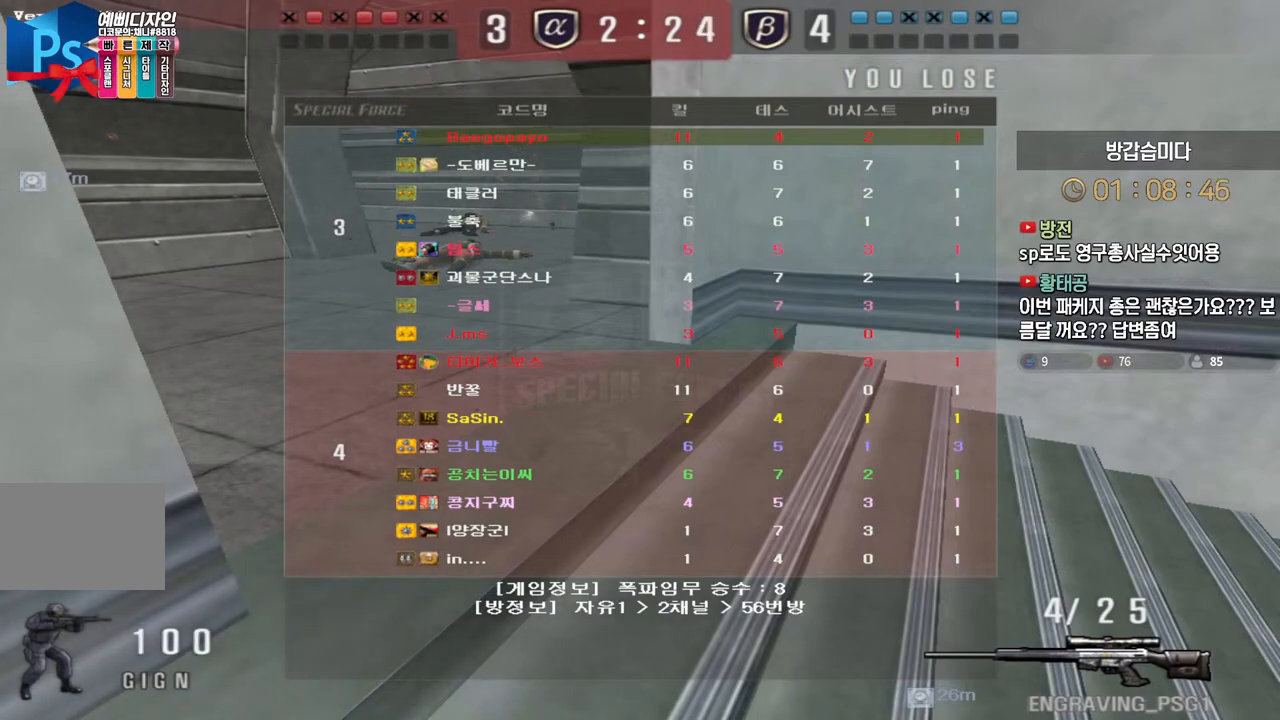
{"keys": [], "events": []}
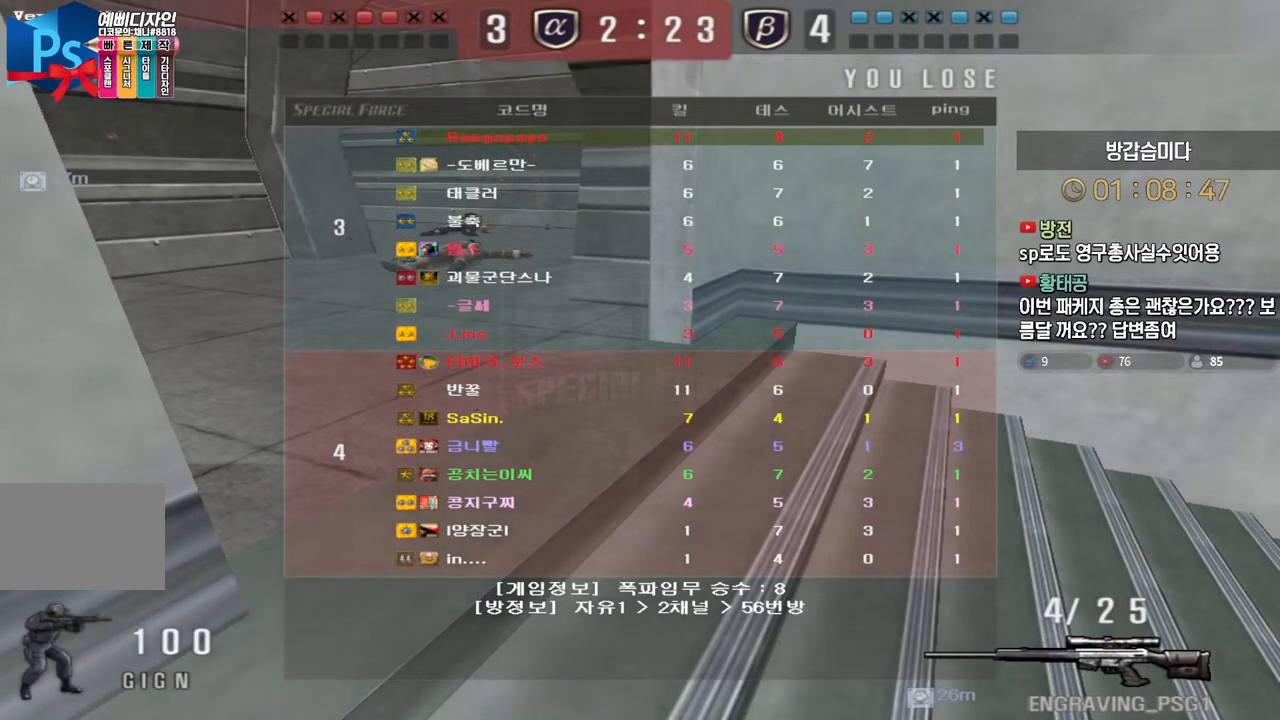
{"keys": ["w"], "events": [[50, "w", "down"]]}
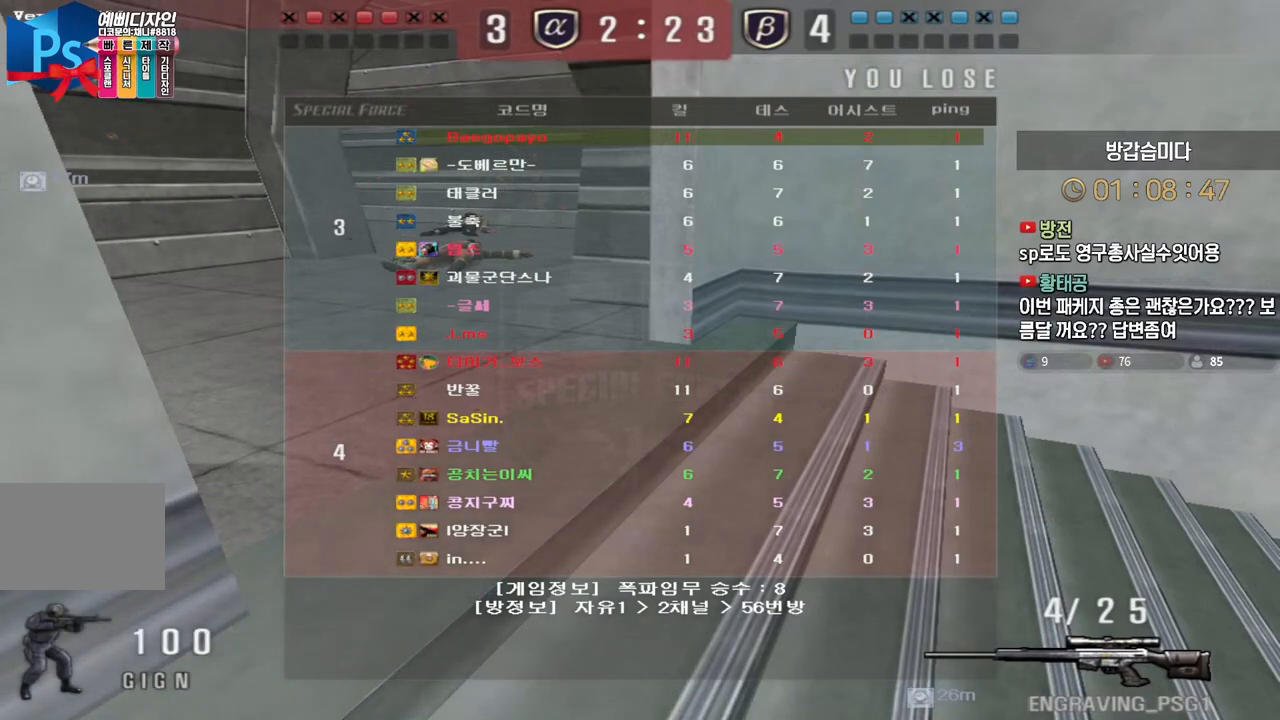
{"keys": ["w"], "events": []}
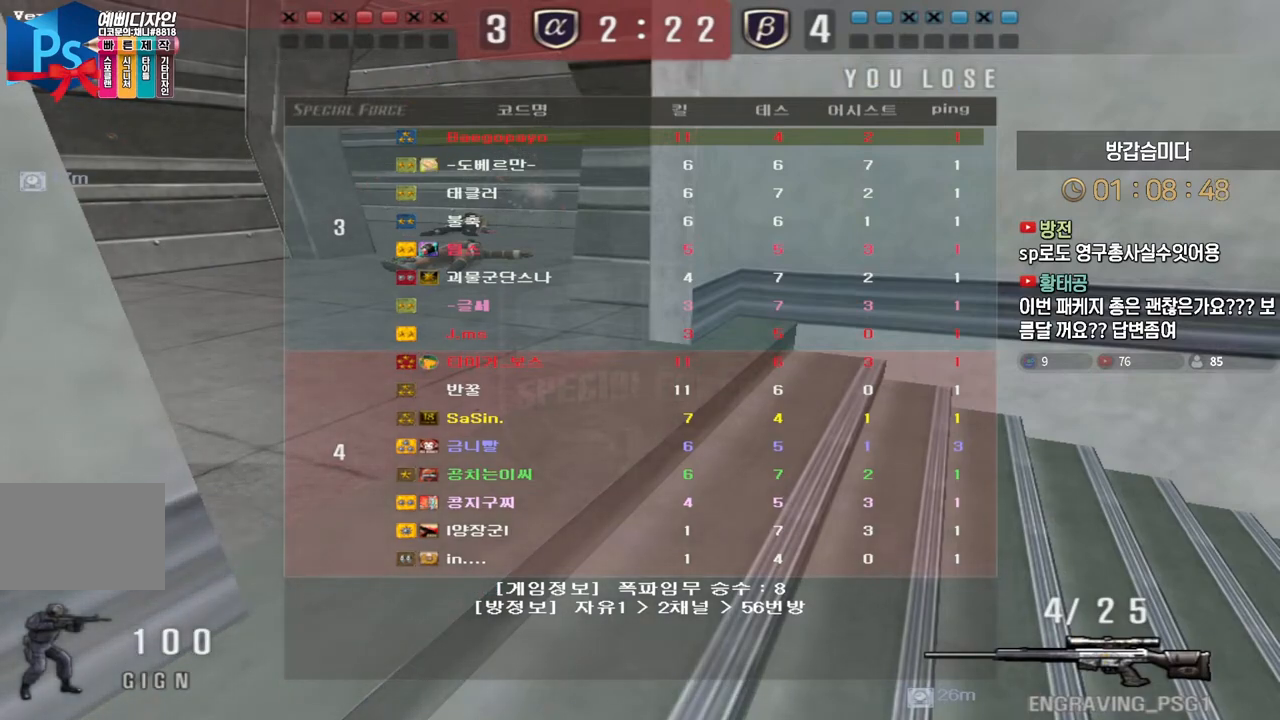
{"keys": ["w"], "events": []}
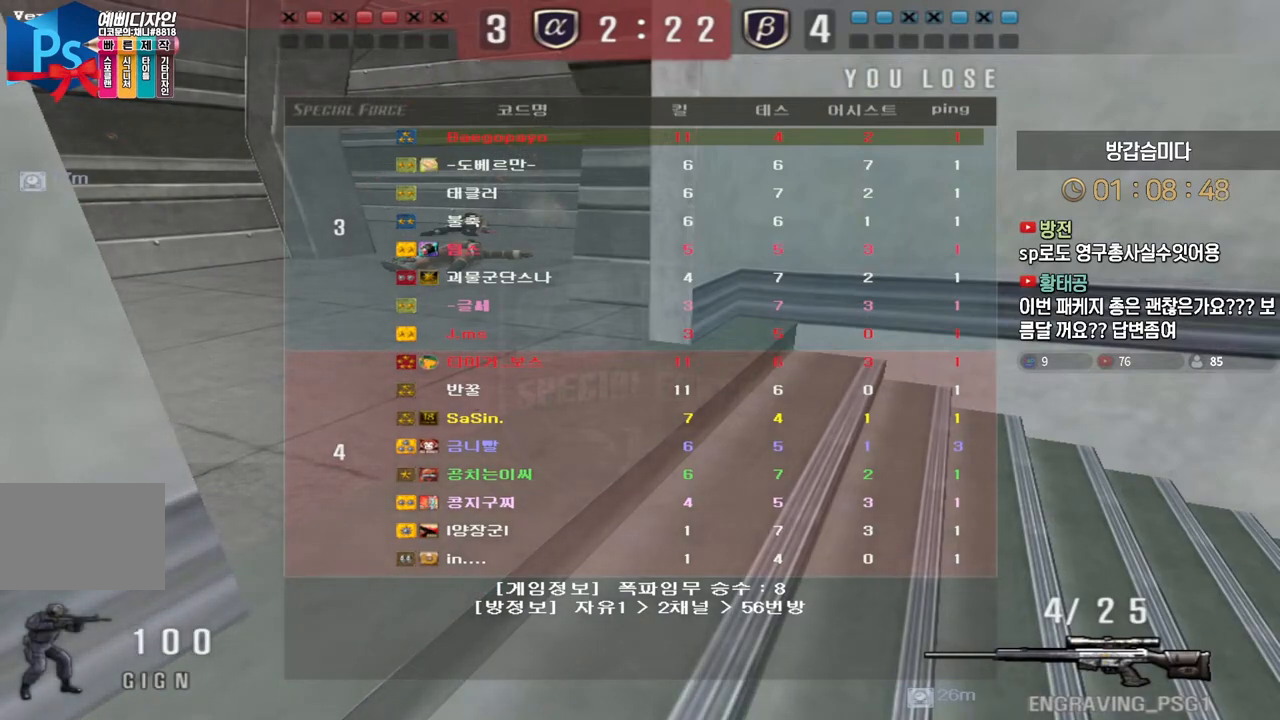
{"keys": ["w"], "events": []}
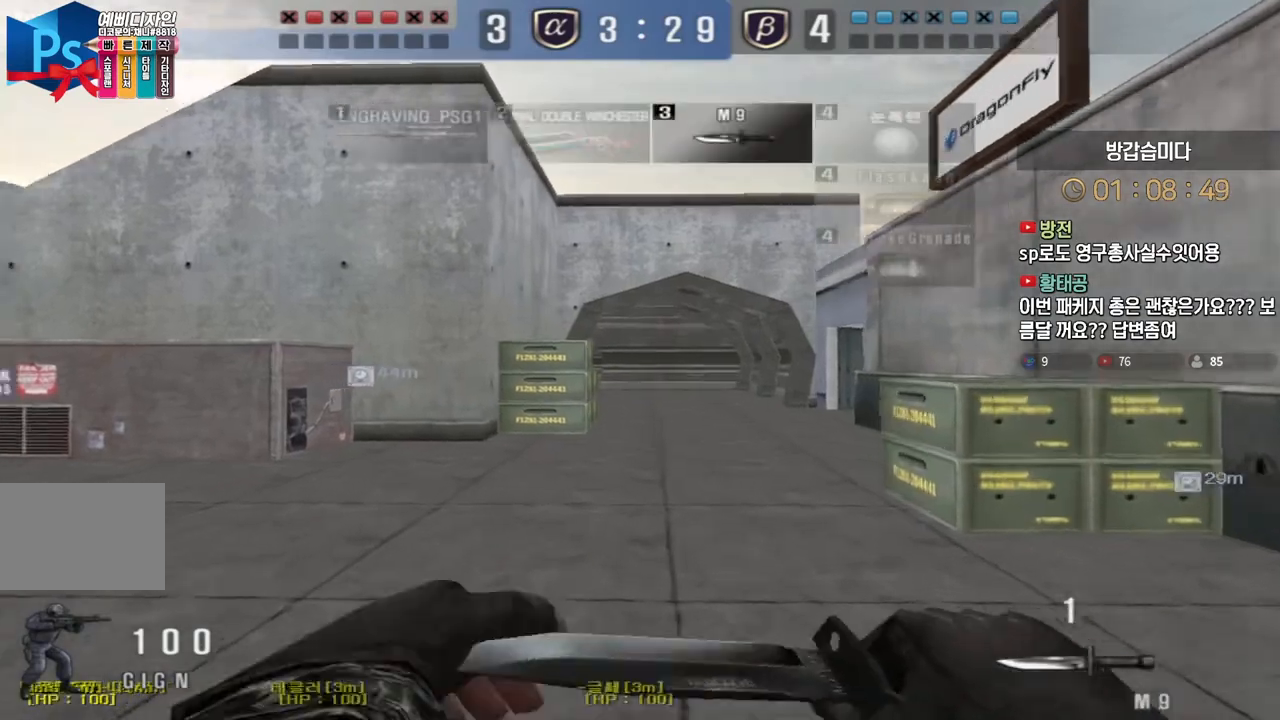
{"keys": ["d", "w"], "events": [[83, "d", "down"]]}
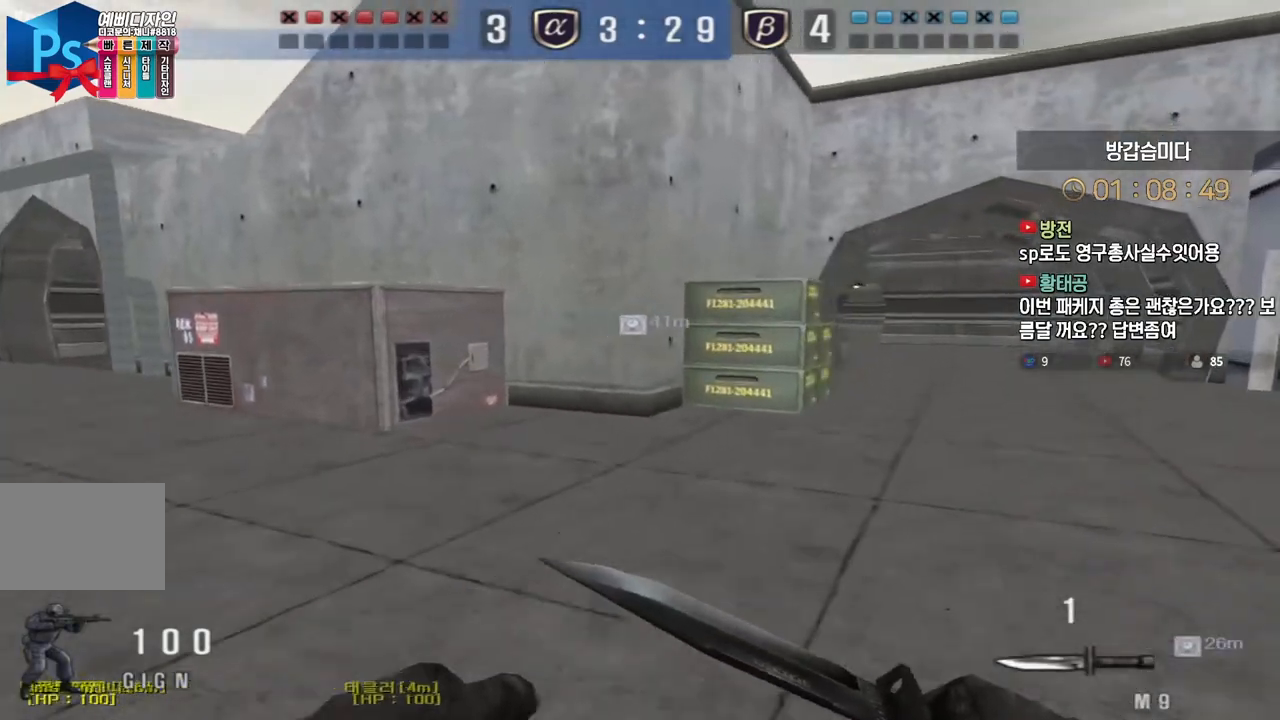
{"keys": ["d", "w"], "events": []}
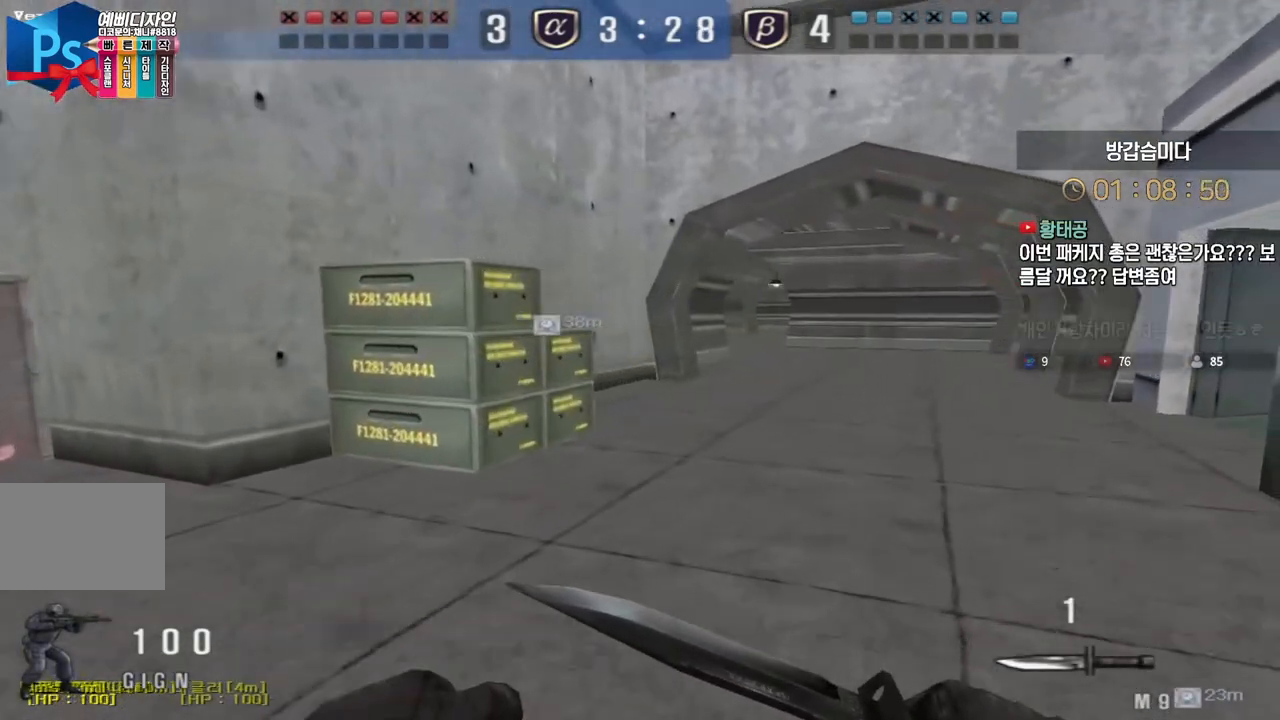
{"keys": ["d", "w"], "events": []}
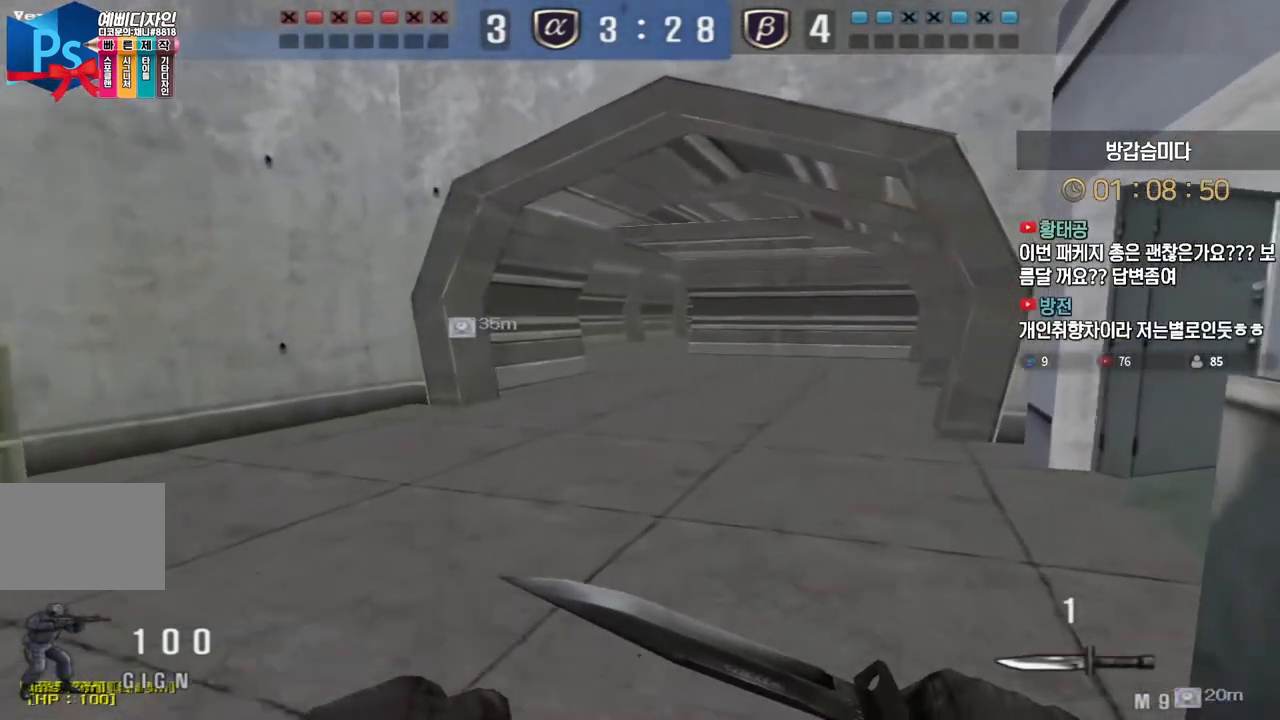
{"keys": ["d", "w"], "events": []}
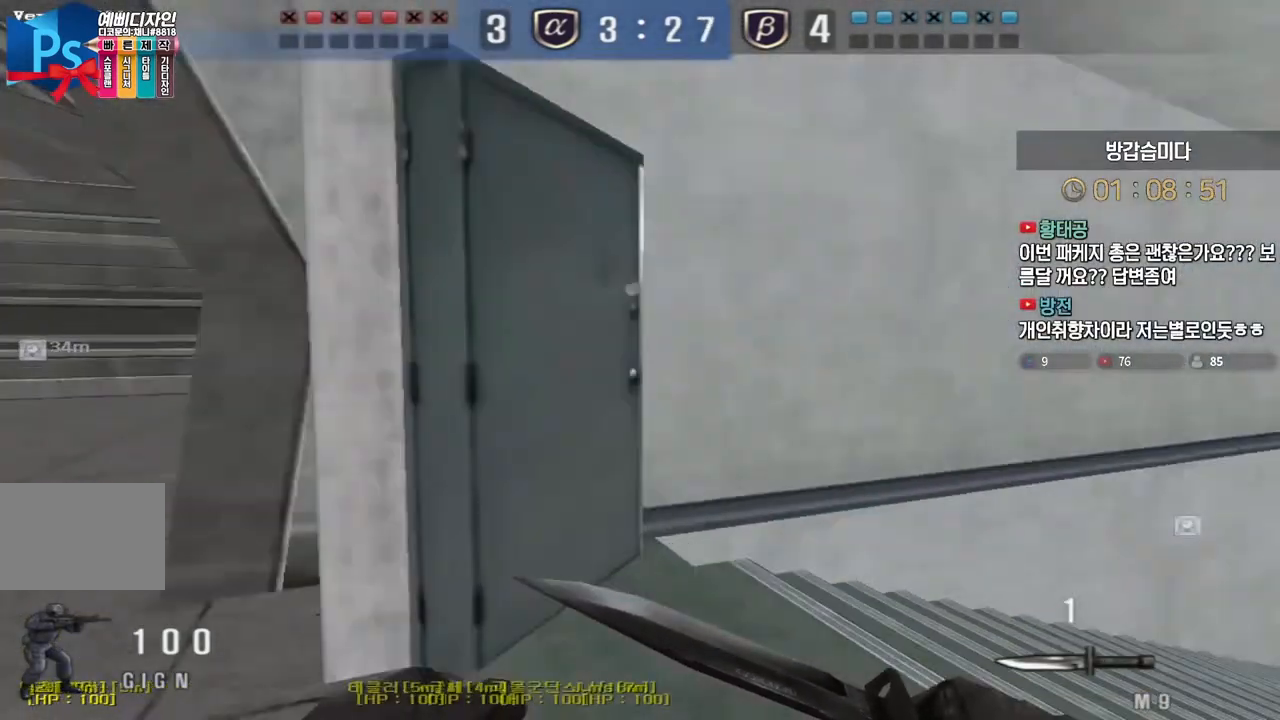
{"keys": ["d", "w"], "events": []}
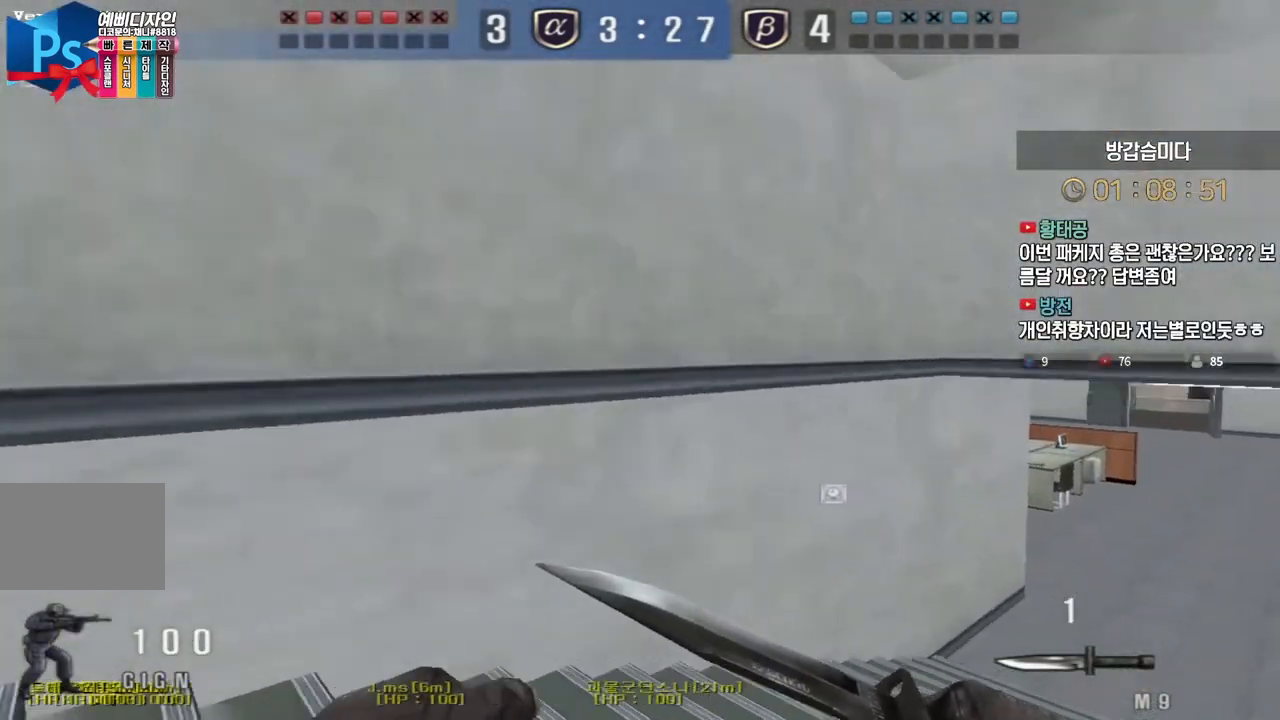
{"keys": ["d", "w"], "events": []}
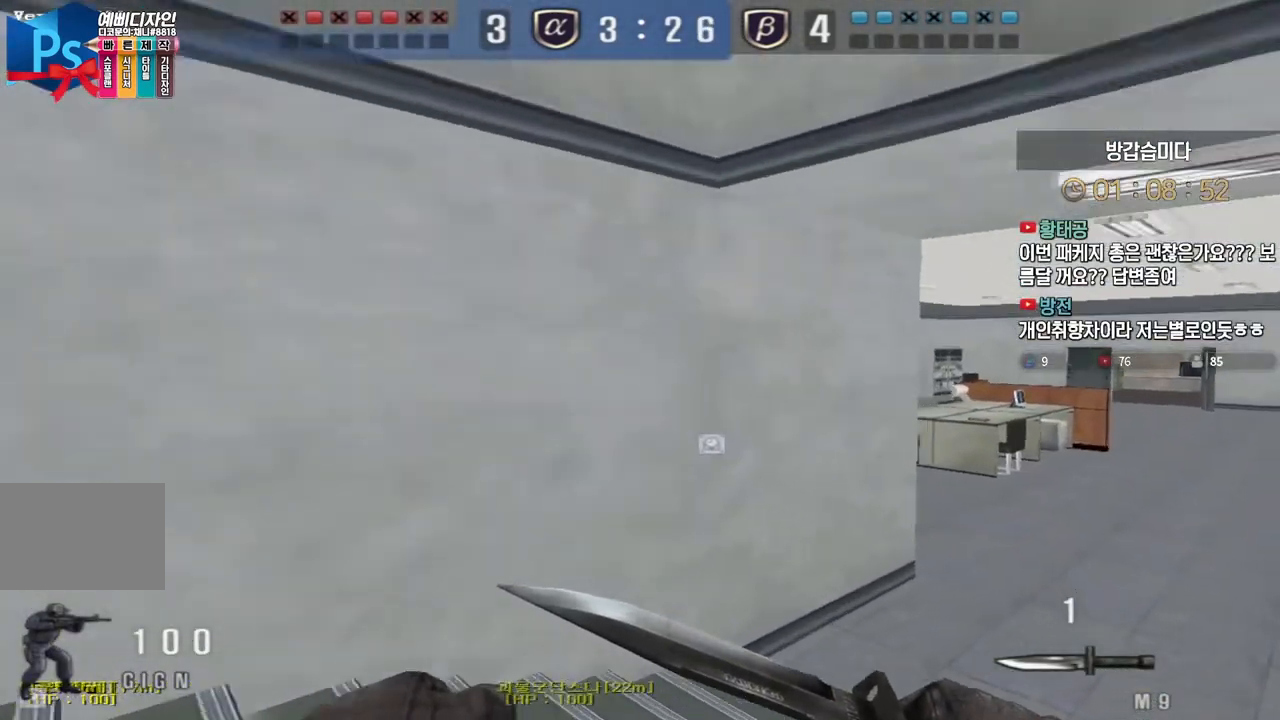
{"keys": ["d", "w"], "events": []}
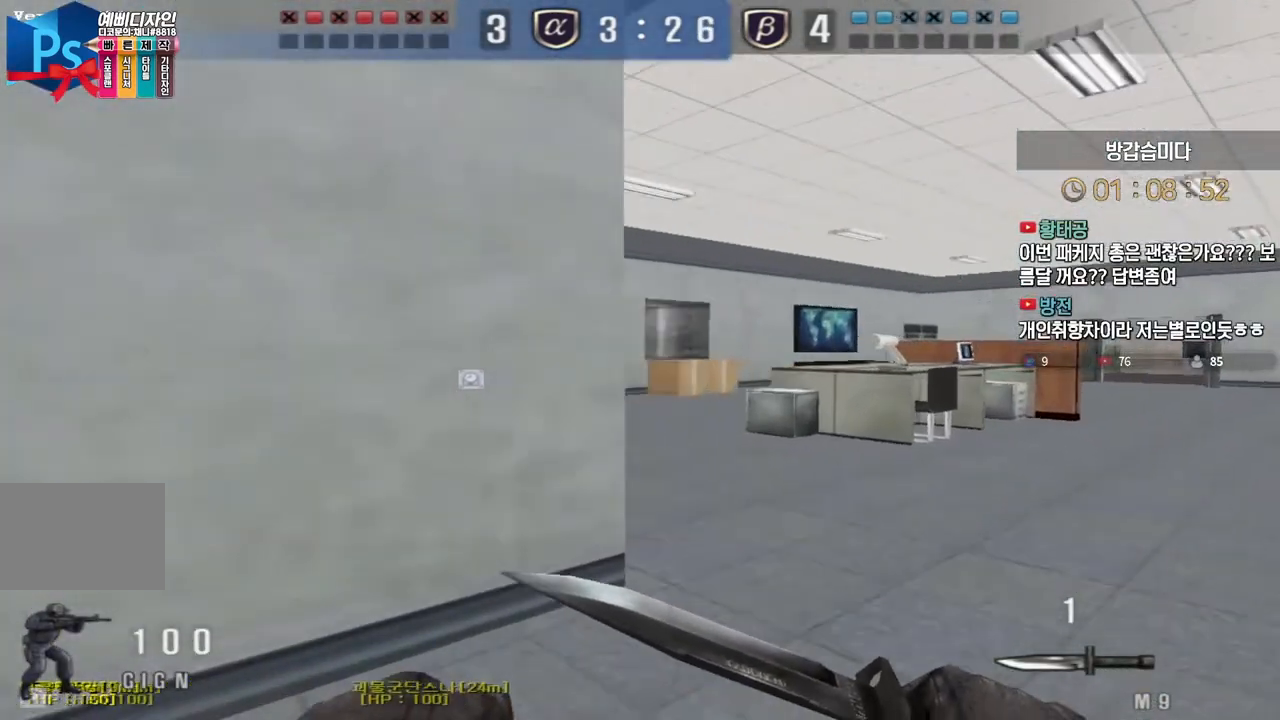
{"keys": ["d", "tab", "w"], "events": [[133, "tab", "down"]]}
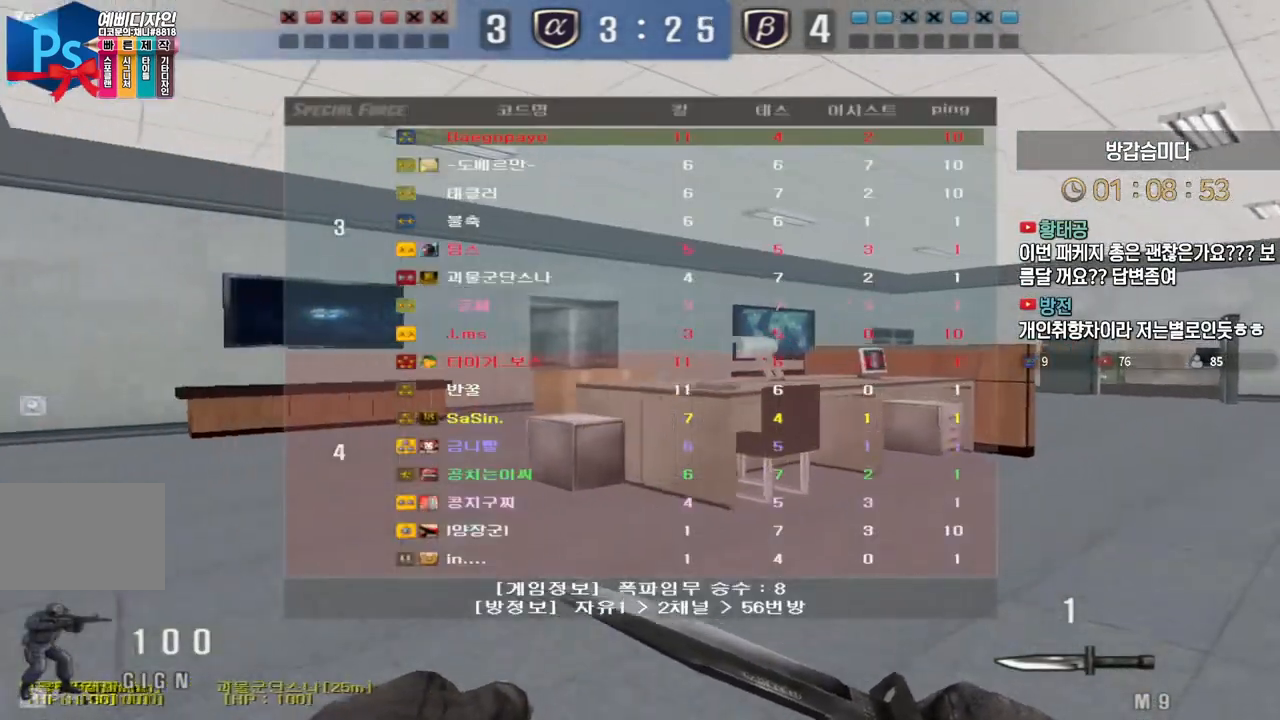
{"keys": ["d", "tab", "w"], "events": []}
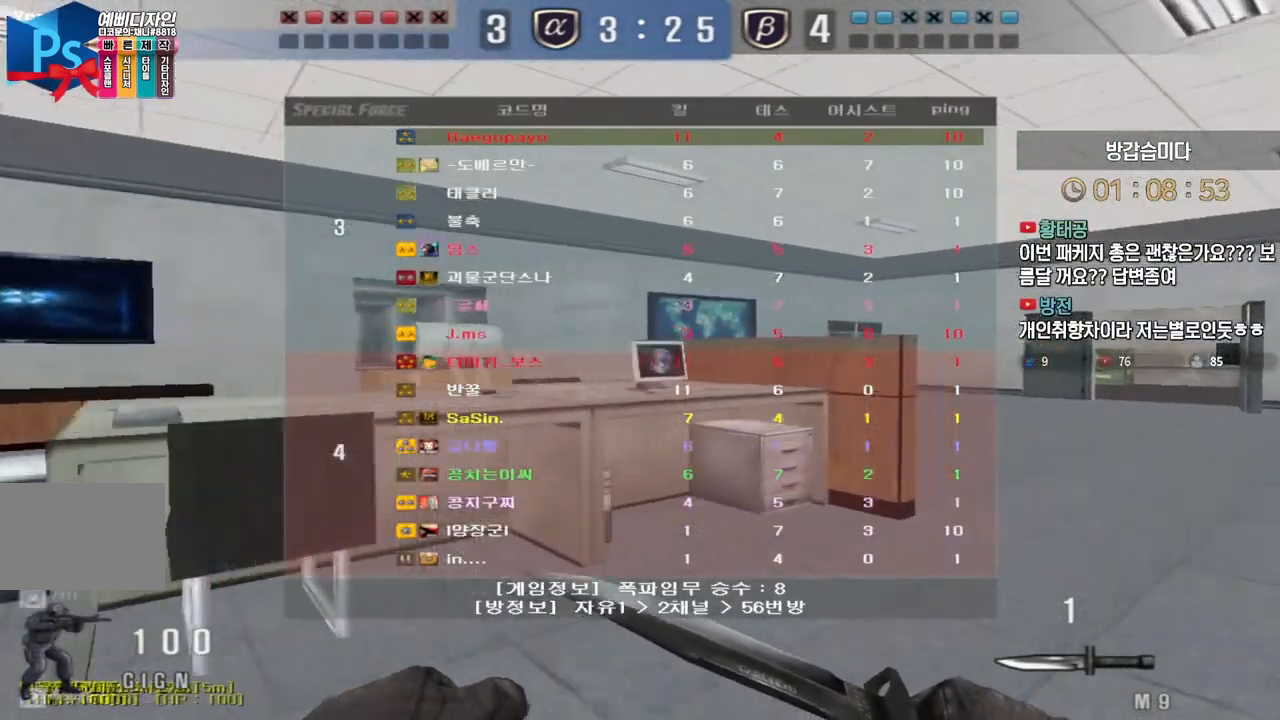
{"keys": ["d", "tab", "w"], "events": []}
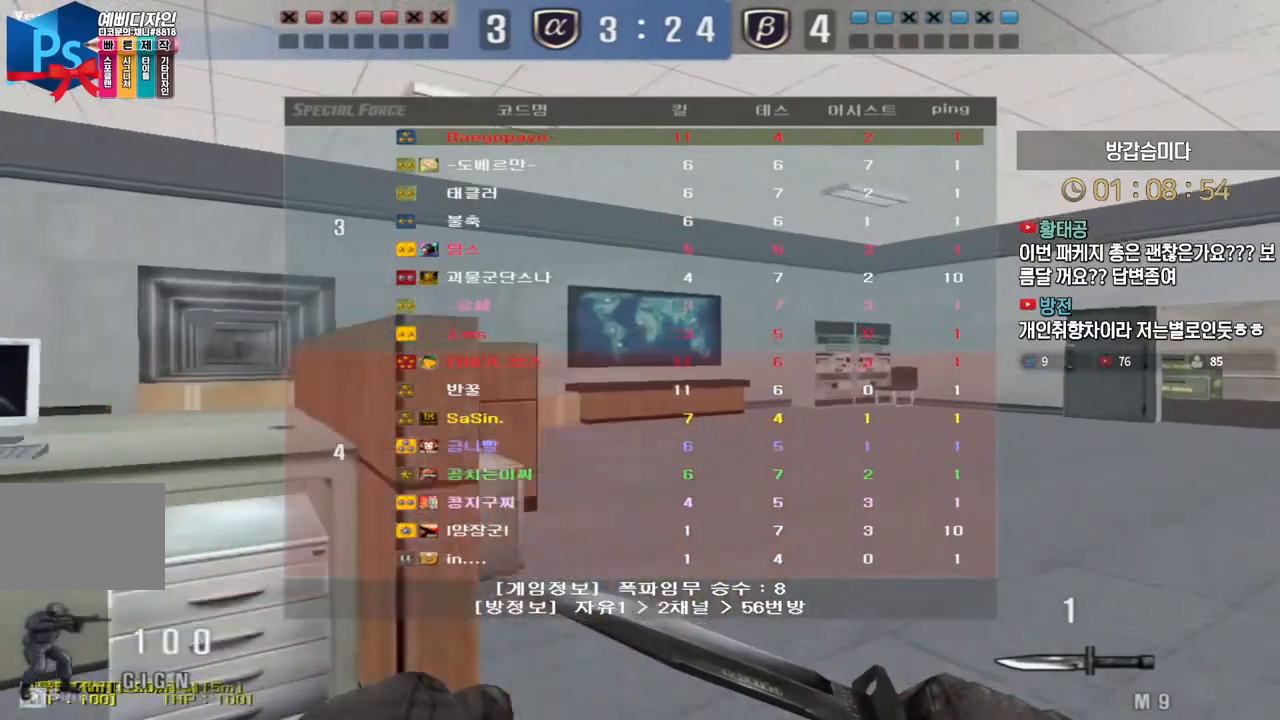
{"keys": ["d", "tab", "w"], "events": []}
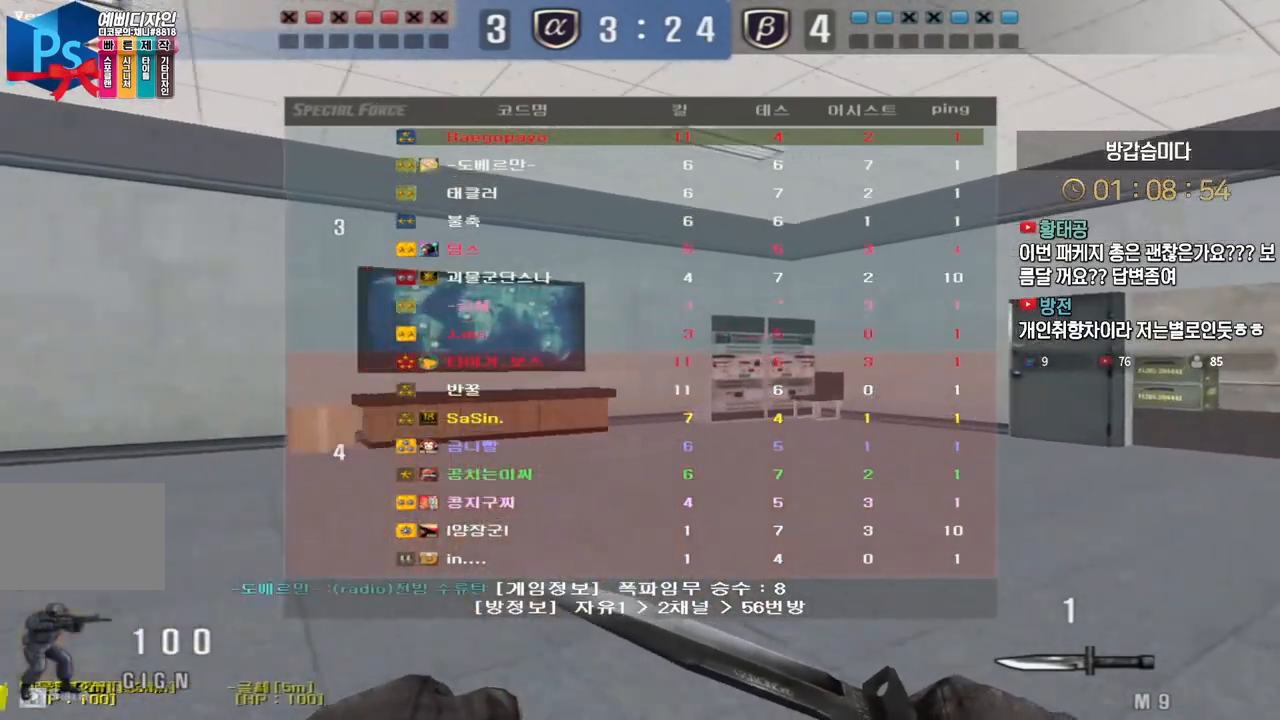
{"keys": ["d", "tab", "w"], "events": []}